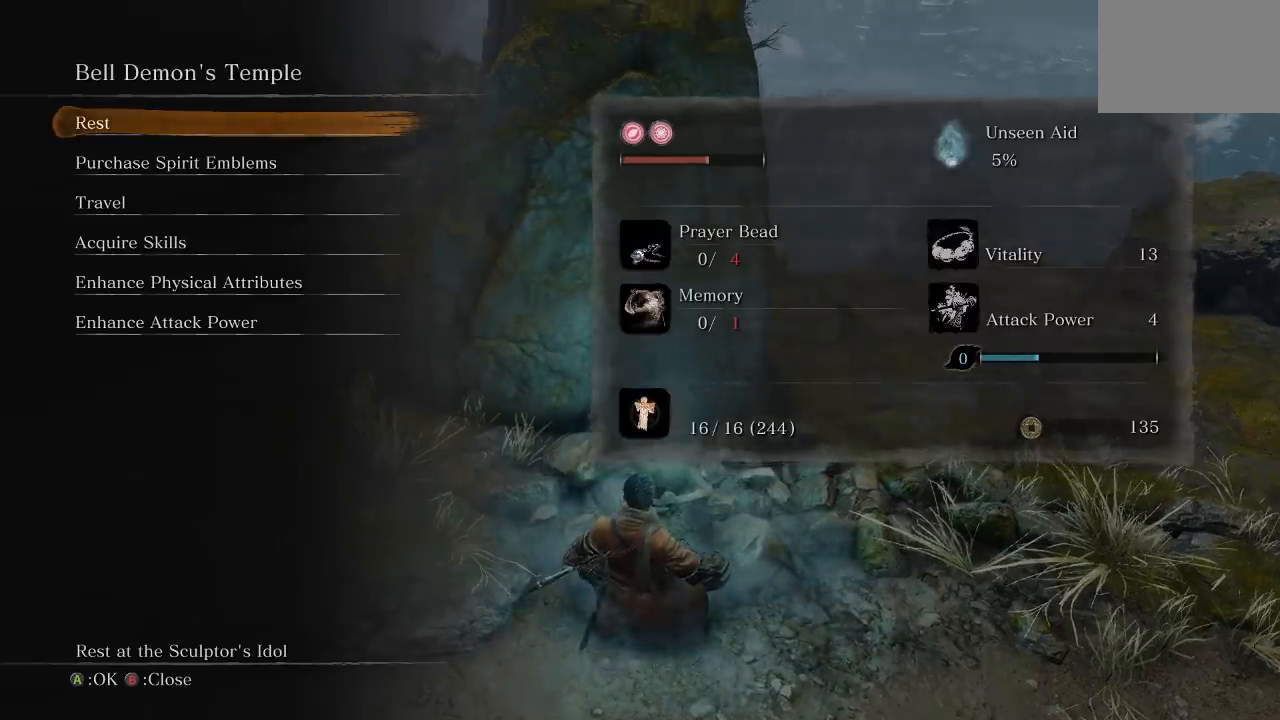
Gameplay with a controller (Xbox layout); each line is a JSON object with the inputs held at the frame after it. "events" lists button and stick changes between this image and that frame as [ms after this image, input, new state], when the widget could be followed in between.
{"buttons": ["A"], "left_stick": "center", "right_stick": "center", "events": [[33, "DPAD_DOWN", "down"], [150, "DPAD_DOWN", "up"], [267, "DPAD_DOWN", "down"], [383, "DPAD_DOWN", "up"], [483, "A", "down"]]}
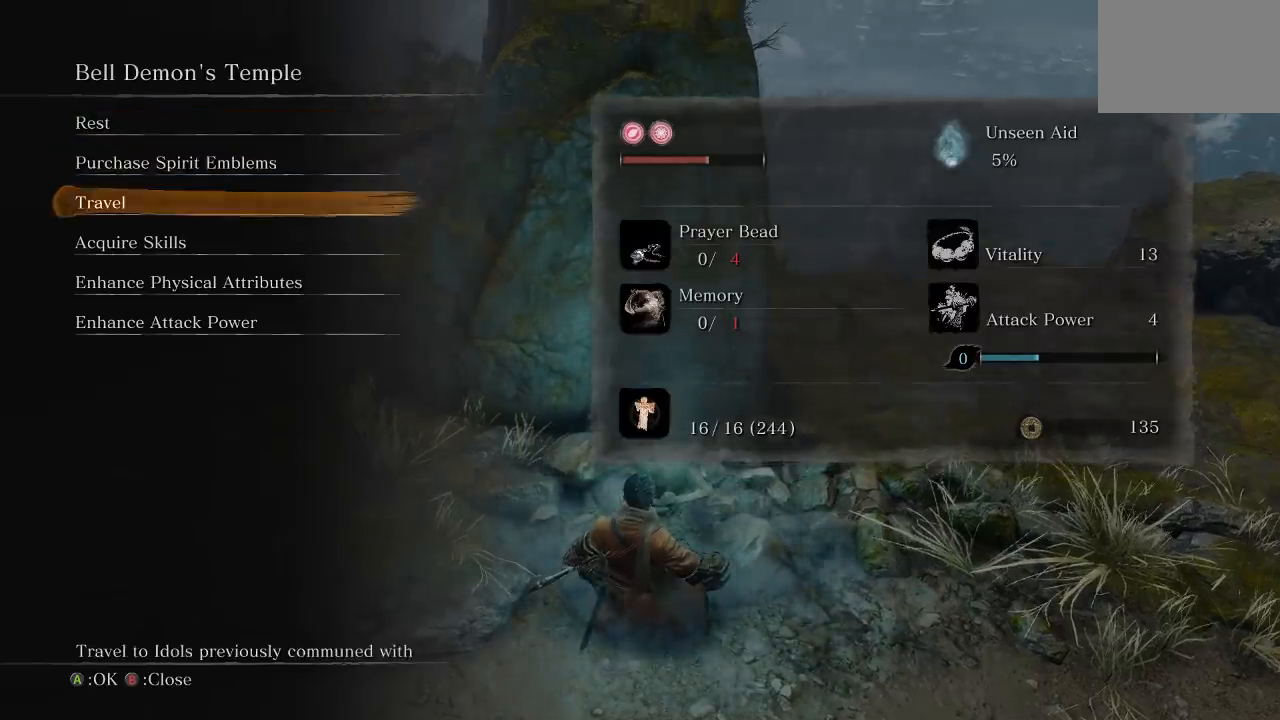
{"buttons": [], "left_stick": "center", "right_stick": "center", "events": [[133, "A", "up"]]}
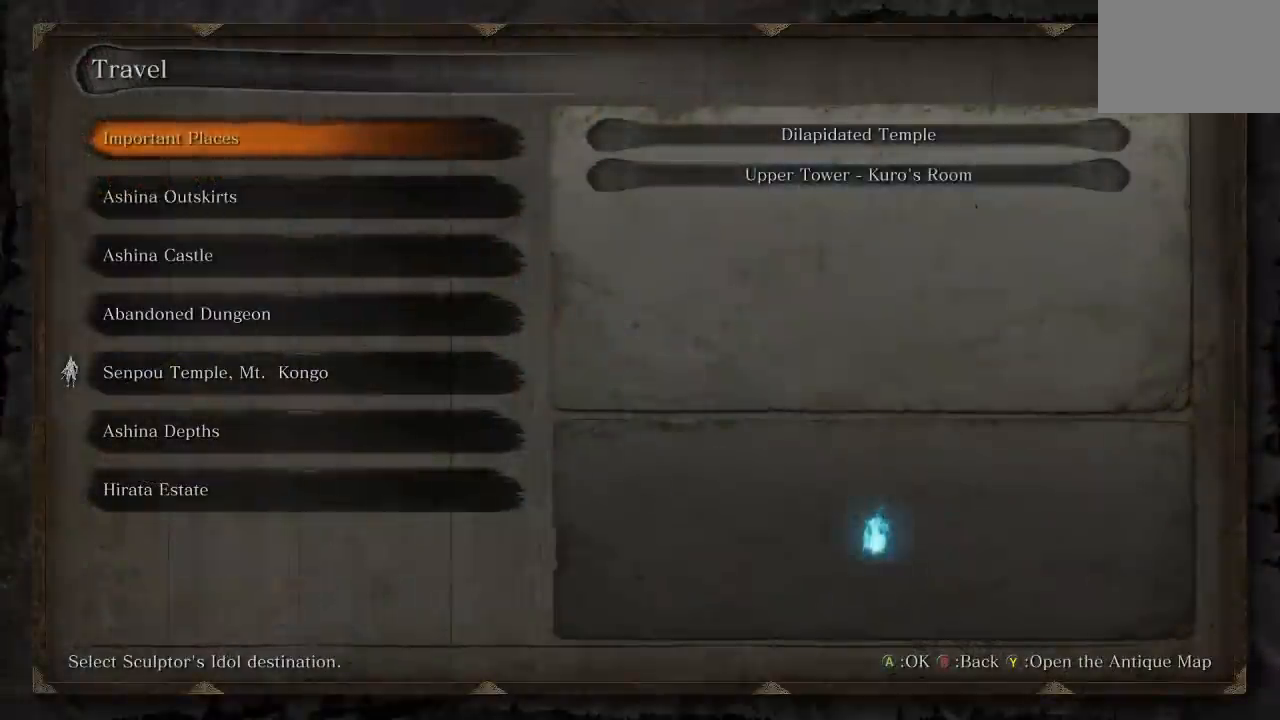
{"buttons": ["DPAD_DOWN"], "left_stick": "center", "right_stick": "center", "events": [[33, "DPAD_DOWN", "down"], [200, "DPAD_DOWN", "up"], [267, "DPAD_DOWN", "down"], [383, "DPAD_DOWN", "up"], [467, "DPAD_DOWN", "down"]]}
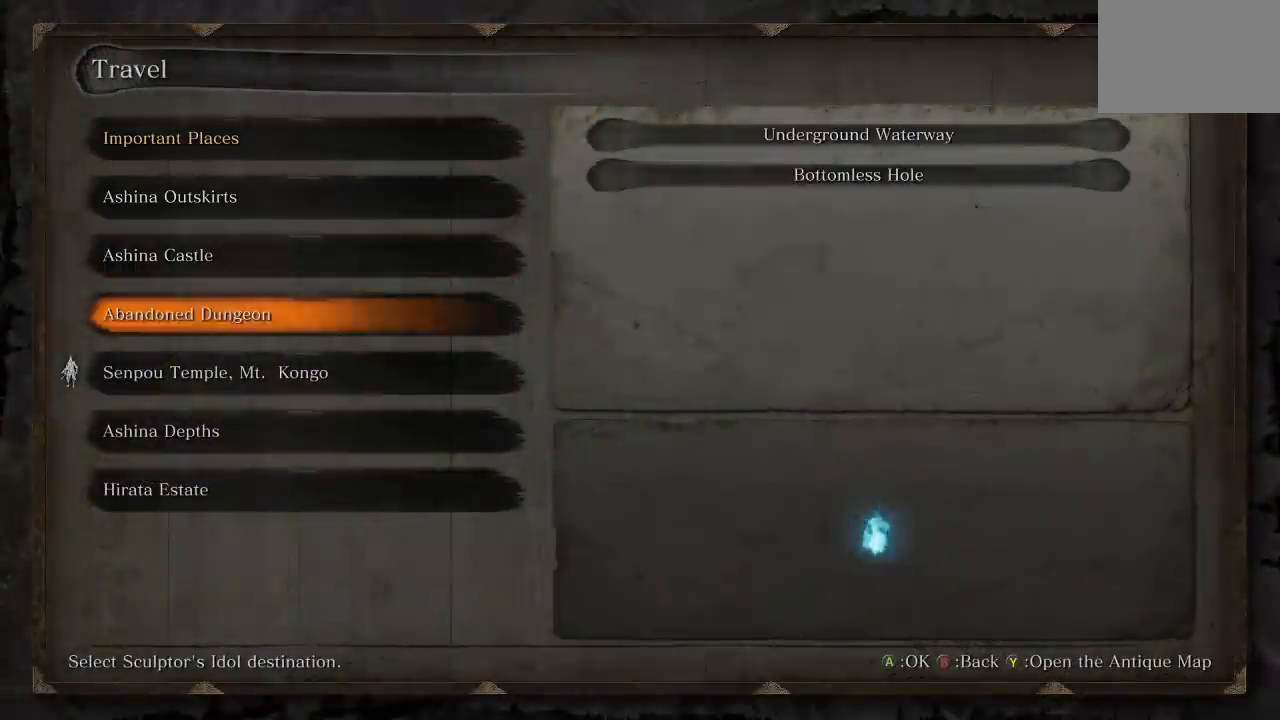
{"buttons": [], "left_stick": "center", "right_stick": "center", "events": [[83, "DPAD_DOWN", "up"], [167, "DPAD_DOWN", "down"], [300, "DPAD_DOWN", "up"]]}
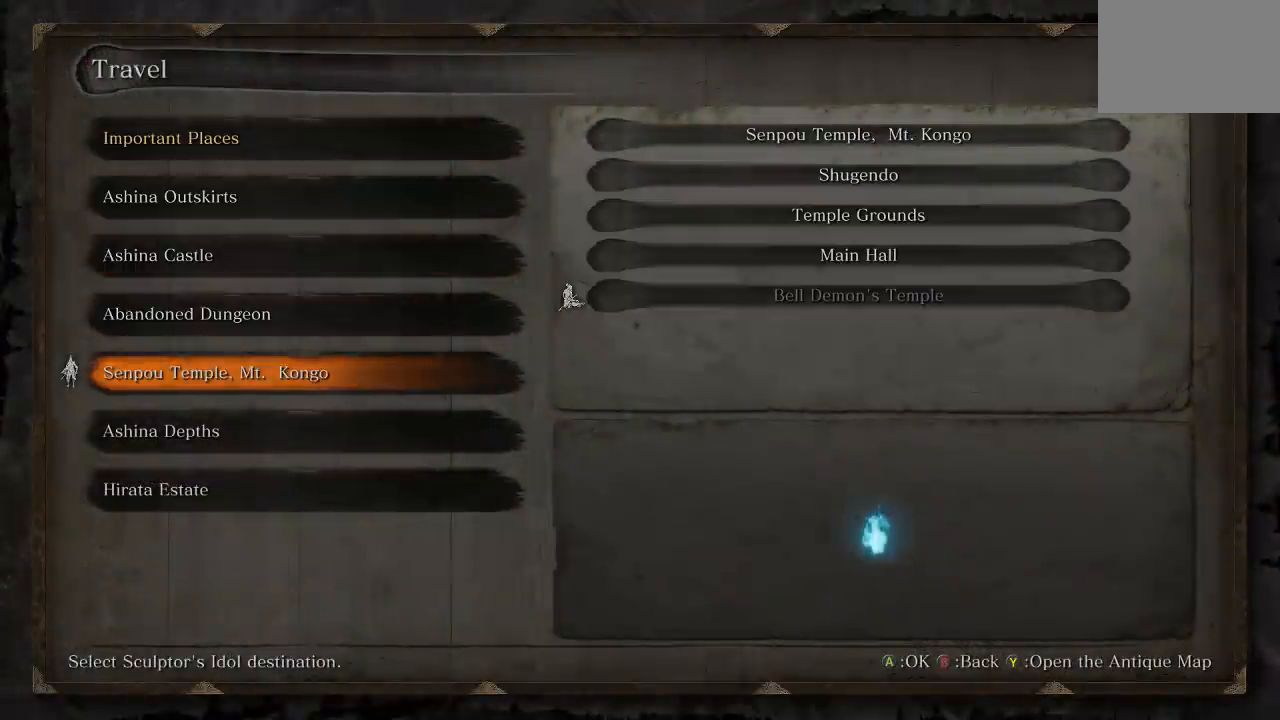
{"buttons": [], "left_stick": "center", "right_stick": "center", "events": []}
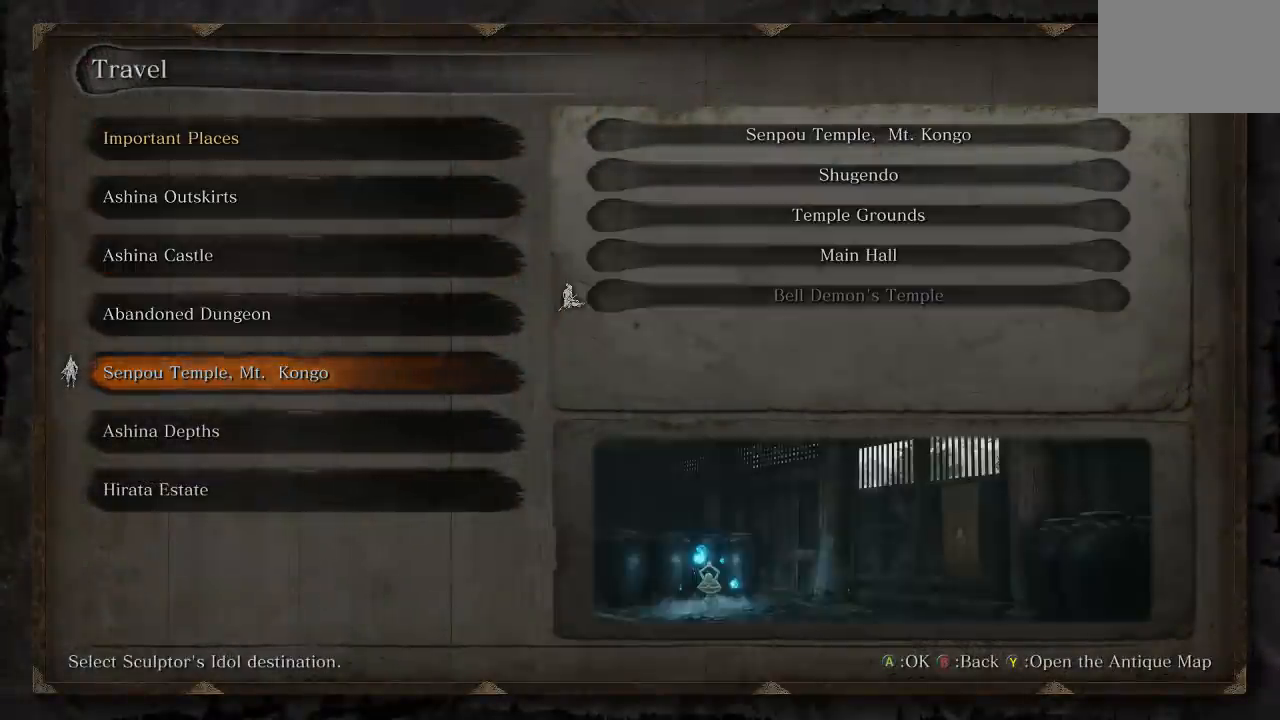
{"buttons": [], "left_stick": "center", "right_stick": "center", "events": []}
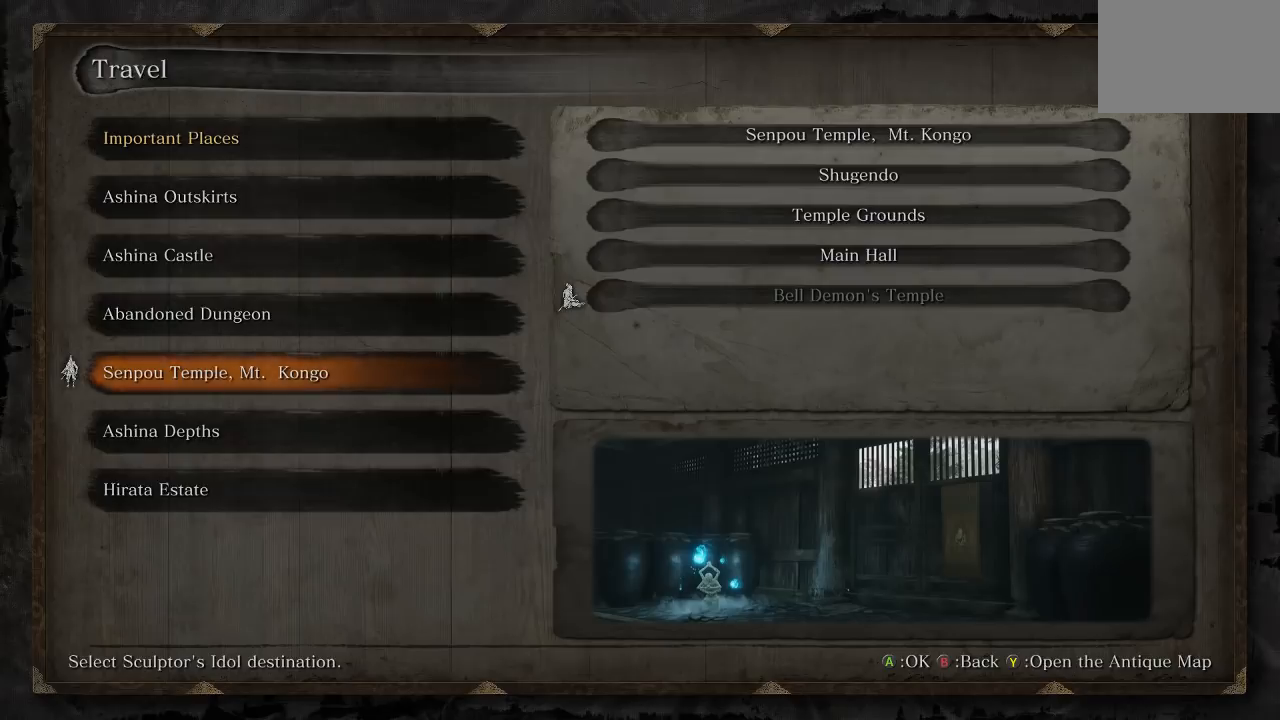
{"buttons": [], "left_stick": "center", "right_stick": "center", "events": []}
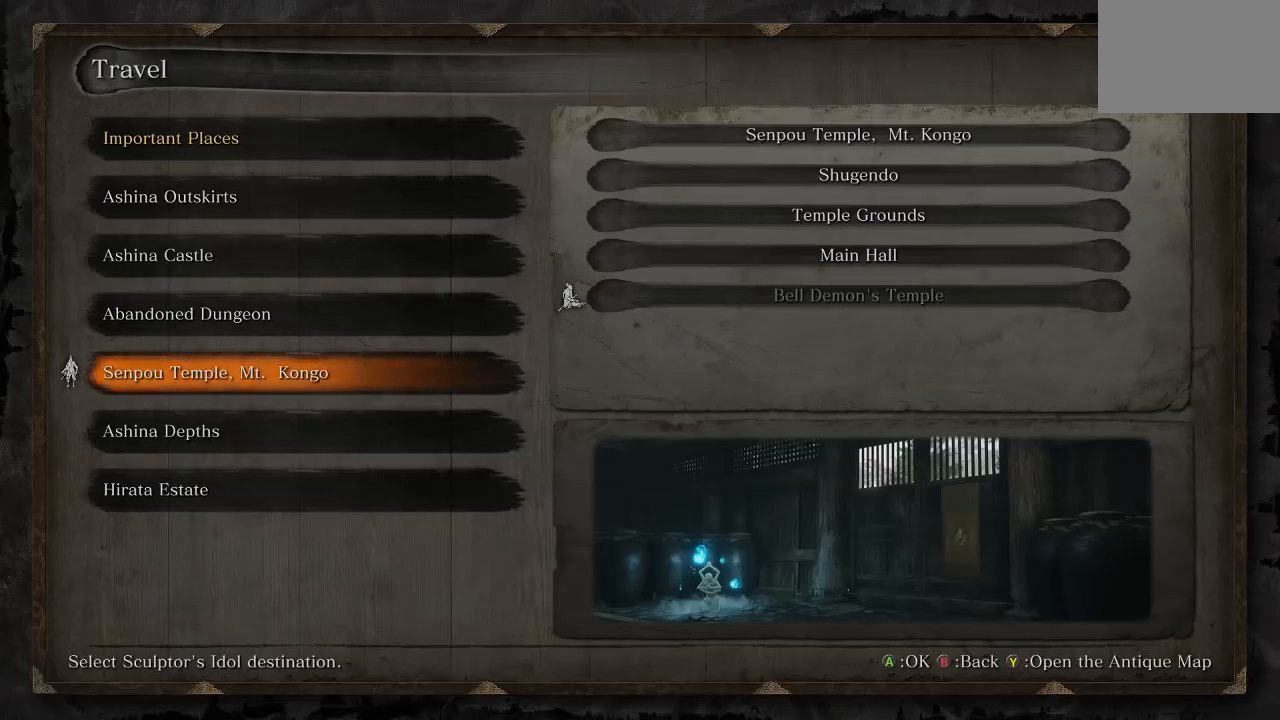
{"buttons": [], "left_stick": "center", "right_stick": "center", "events": []}
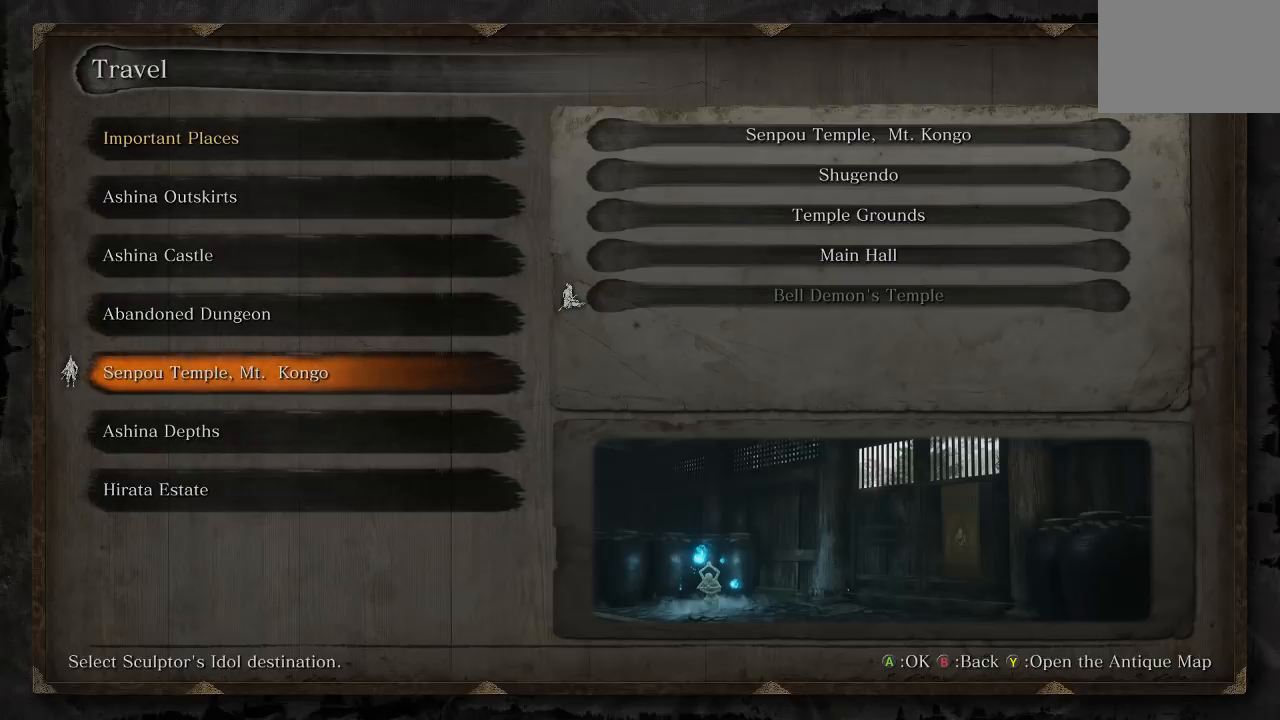
{"buttons": [], "left_stick": "center", "right_stick": "center", "events": []}
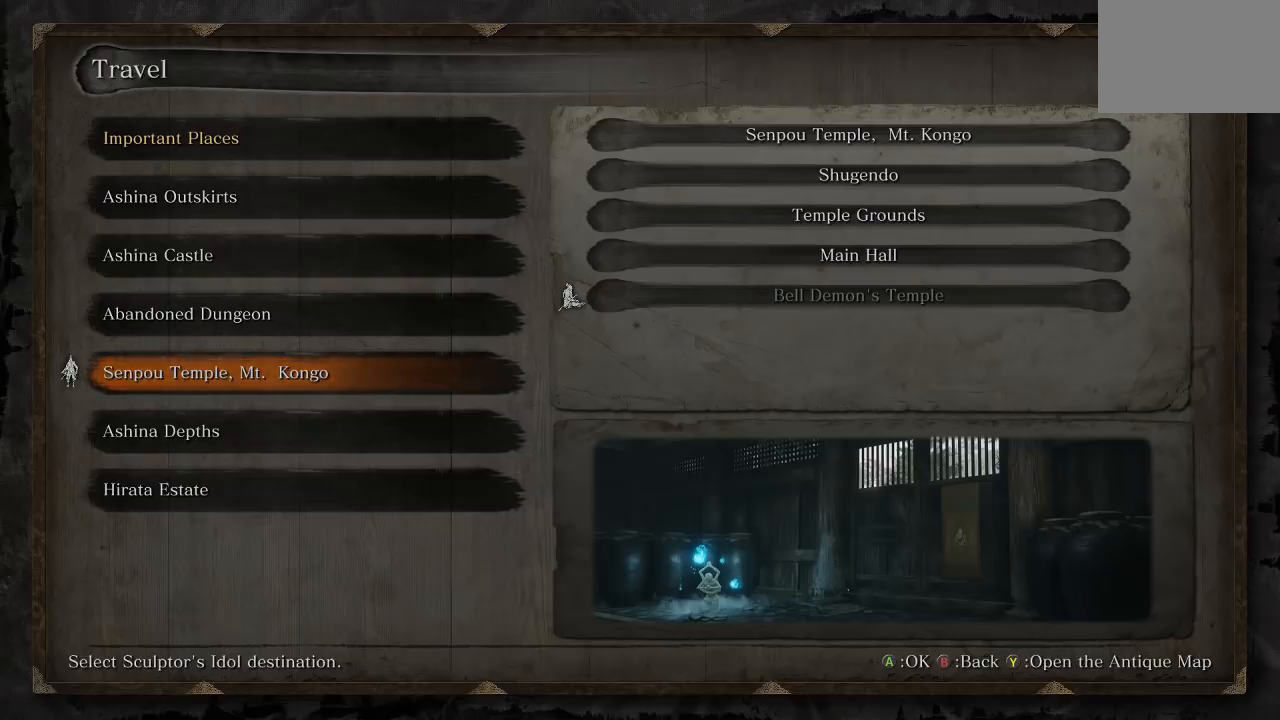
{"buttons": [], "left_stick": "center", "right_stick": "center", "events": []}
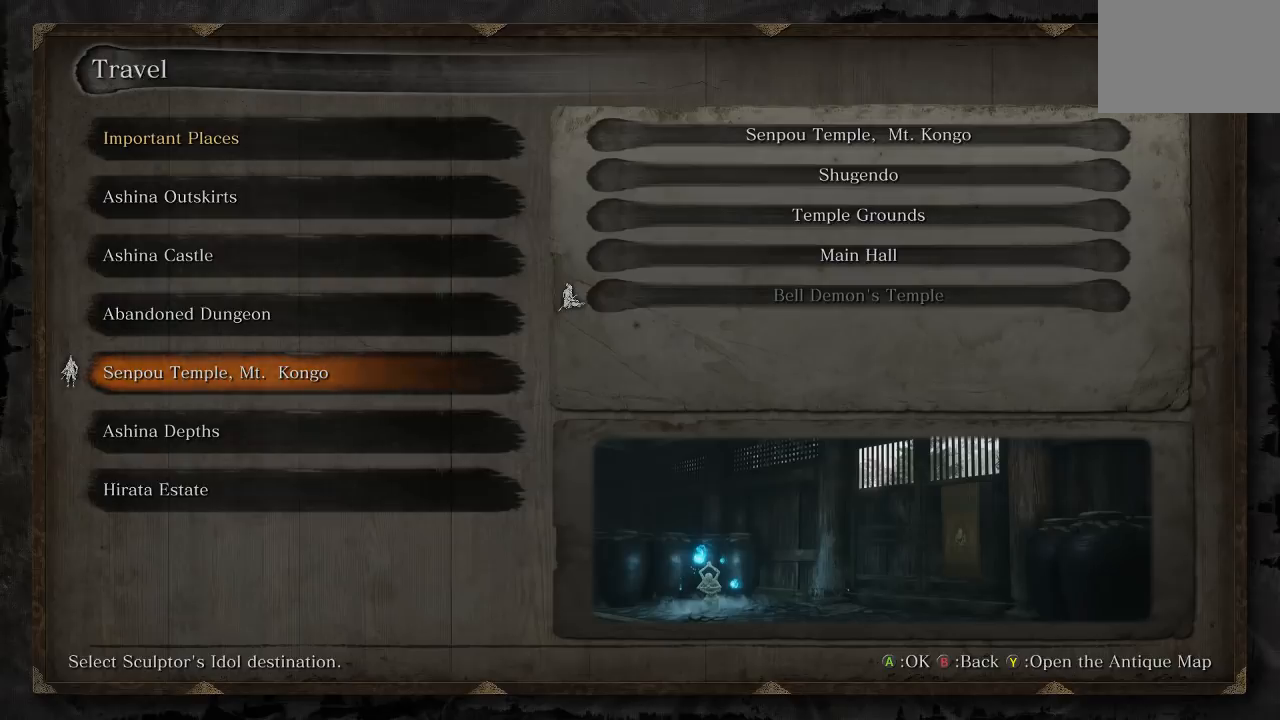
{"buttons": [], "left_stick": "center", "right_stick": "center", "events": []}
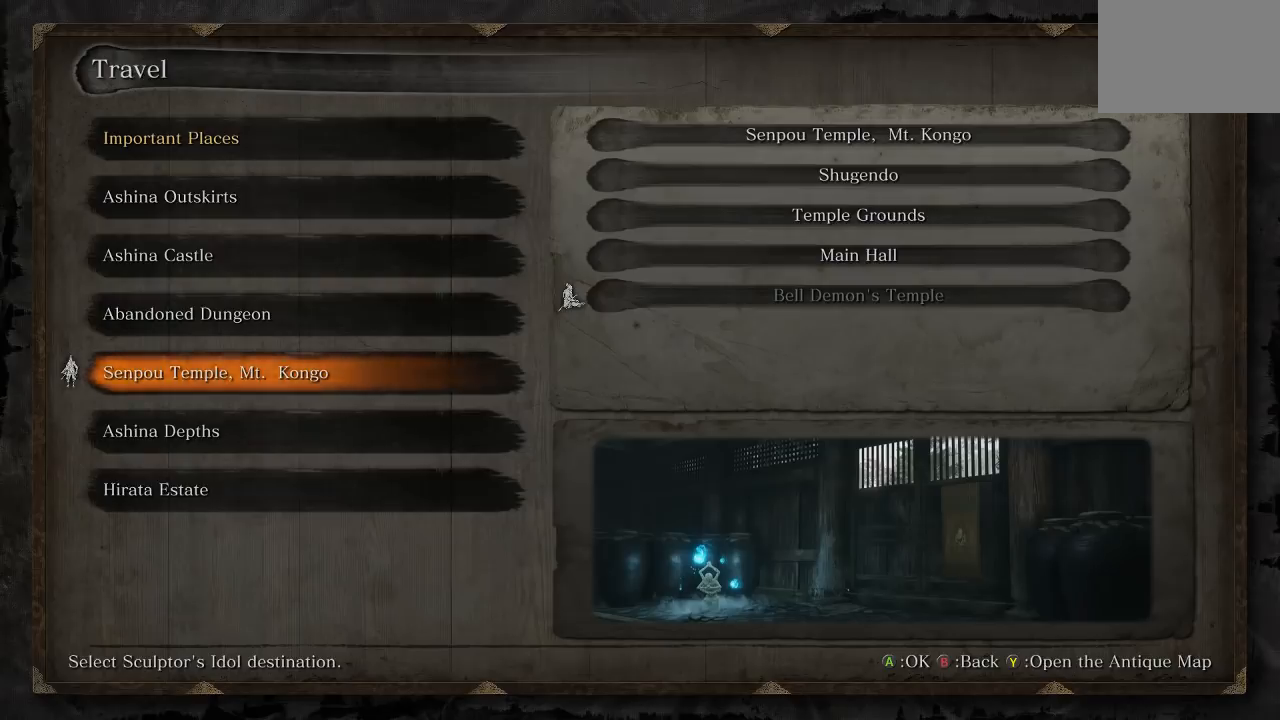
{"buttons": [], "left_stick": "center", "right_stick": "center", "events": []}
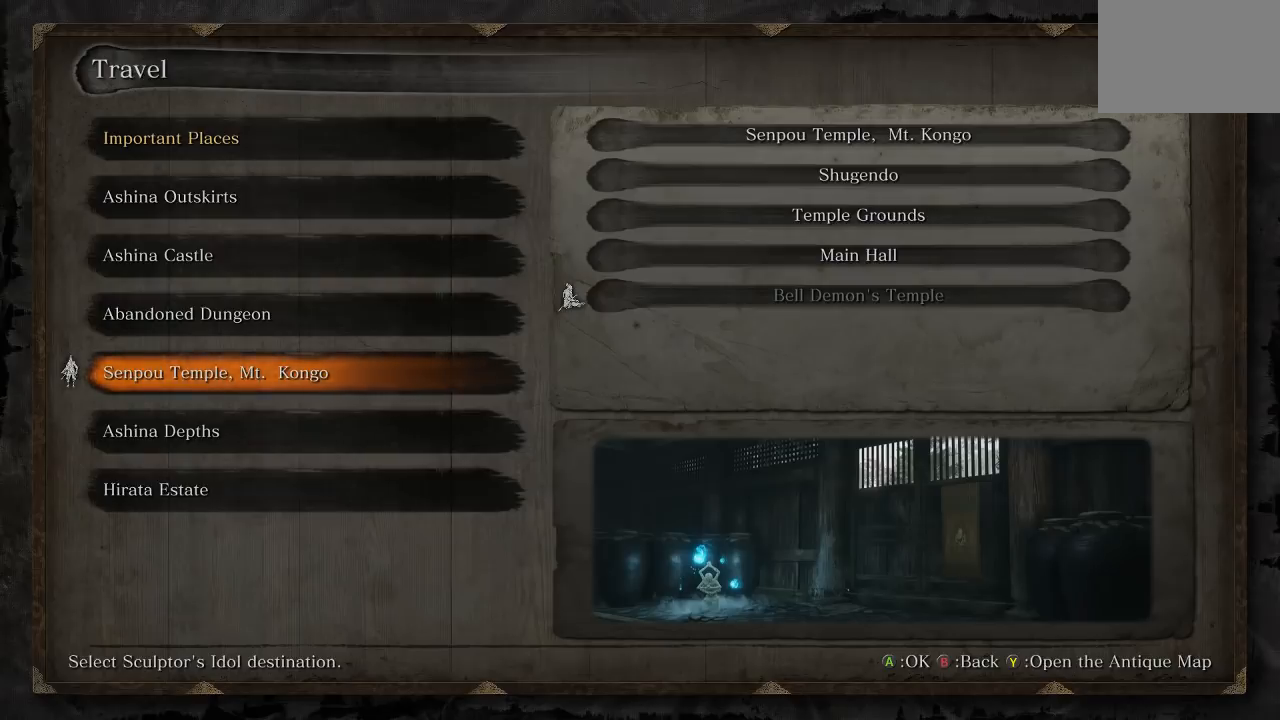
{"buttons": [], "left_stick": "center", "right_stick": "center", "events": []}
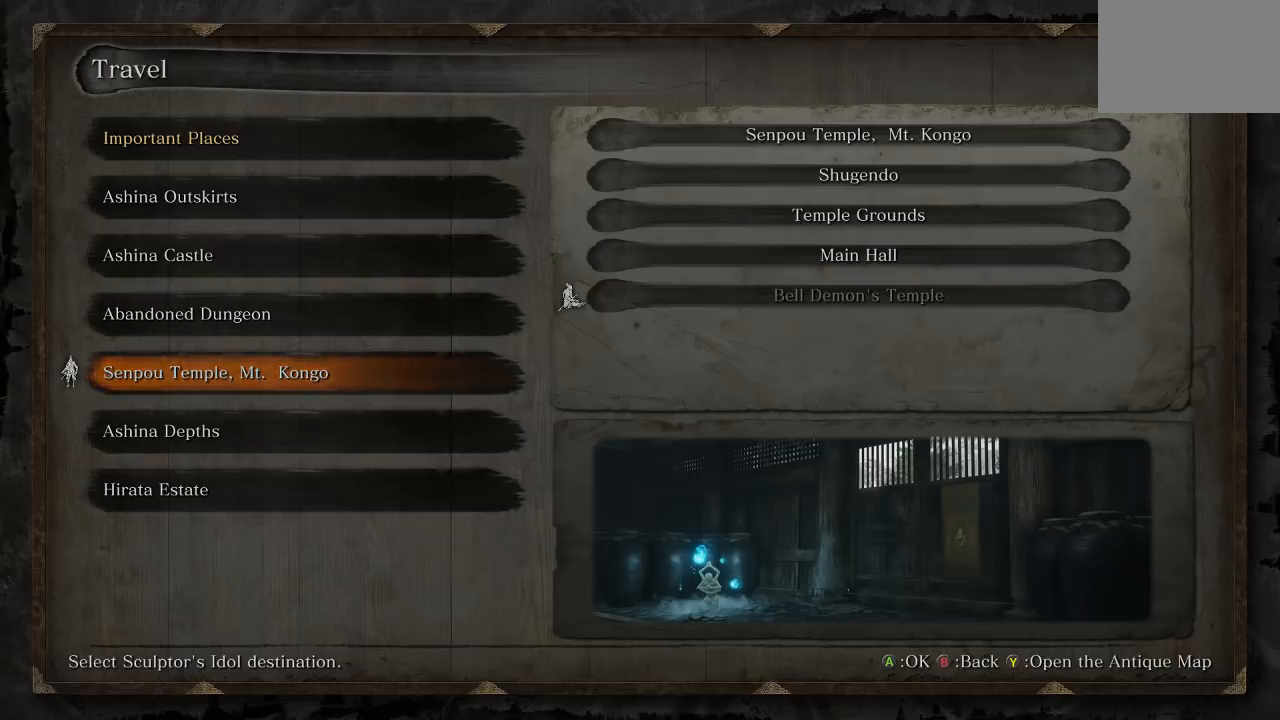
{"buttons": ["DPAD_UP"], "left_stick": "center", "right_stick": "center", "events": [[117, "DPAD_UP", "down"], [267, "DPAD_UP", "up"], [417, "DPAD_UP", "down"]]}
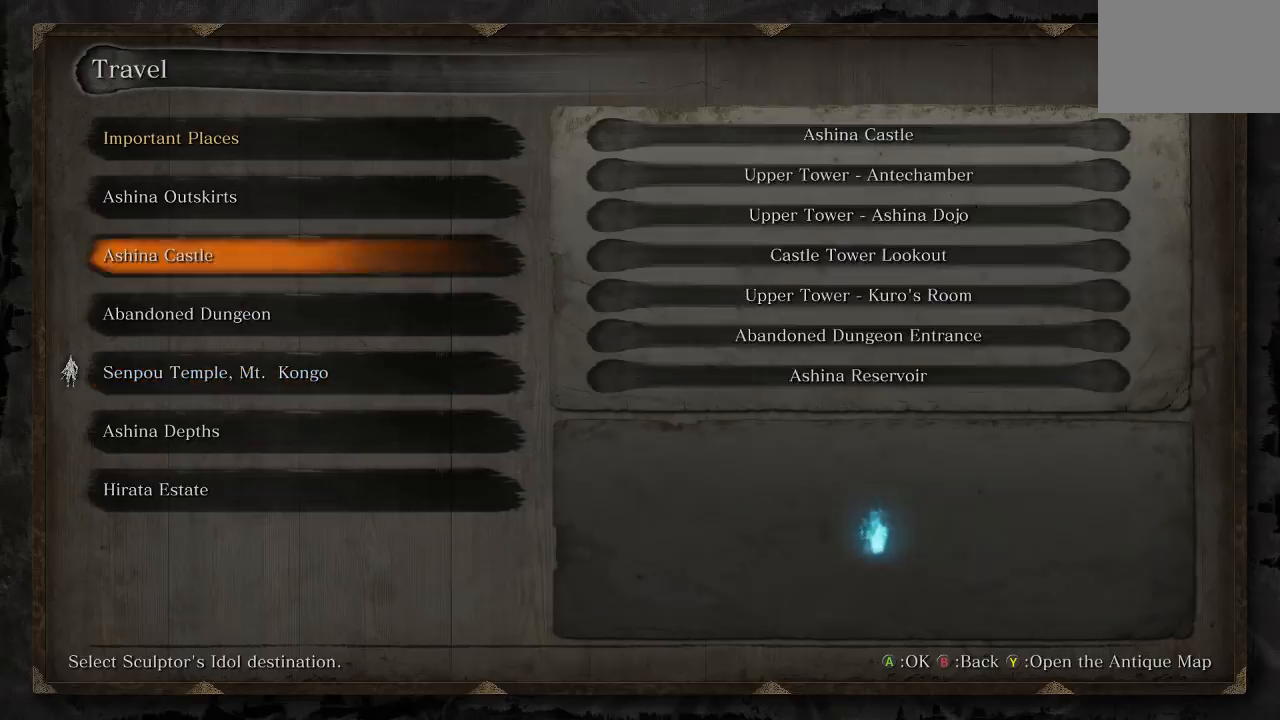
{"buttons": [], "left_stick": "center", "right_stick": "center", "events": [[17, "DPAD_UP", "up"], [100, "DPAD_UP", "down"], [217, "DPAD_UP", "up"]]}
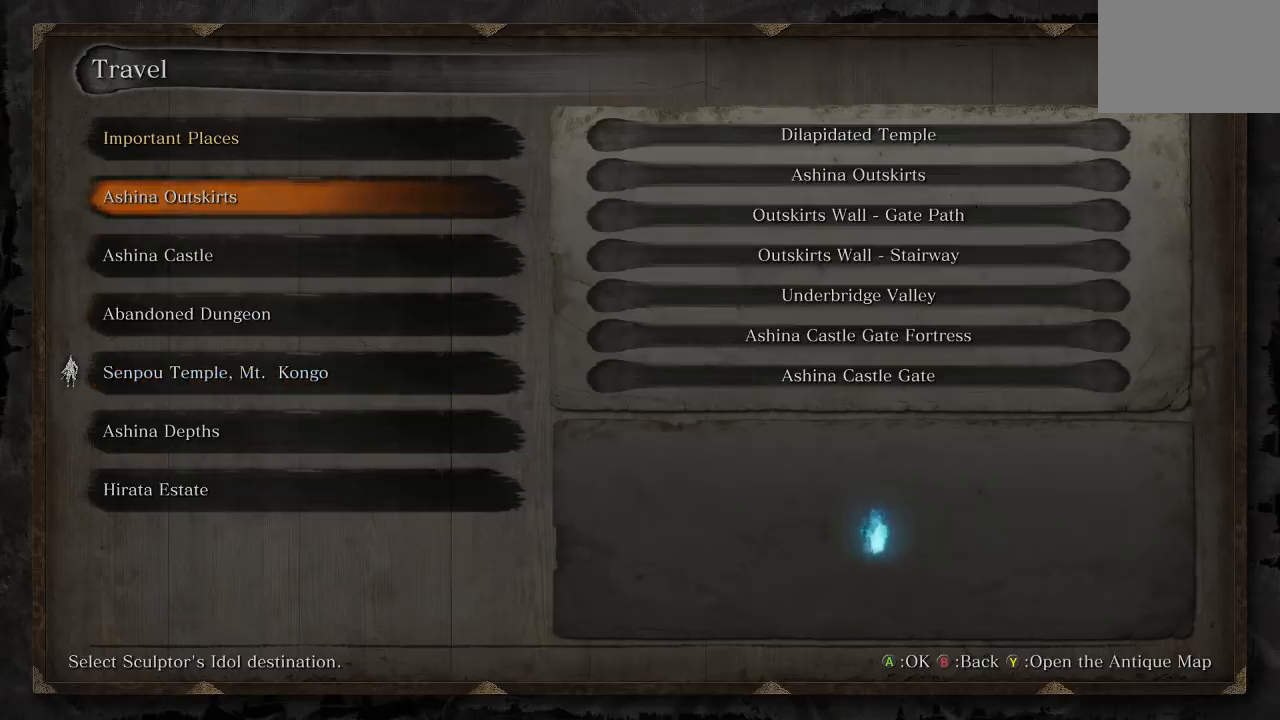
{"buttons": ["DPAD_DOWN"], "left_stick": "center", "right_stick": "center", "events": [[117, "A", "down"], [233, "A", "up"], [417, "DPAD_DOWN", "down"]]}
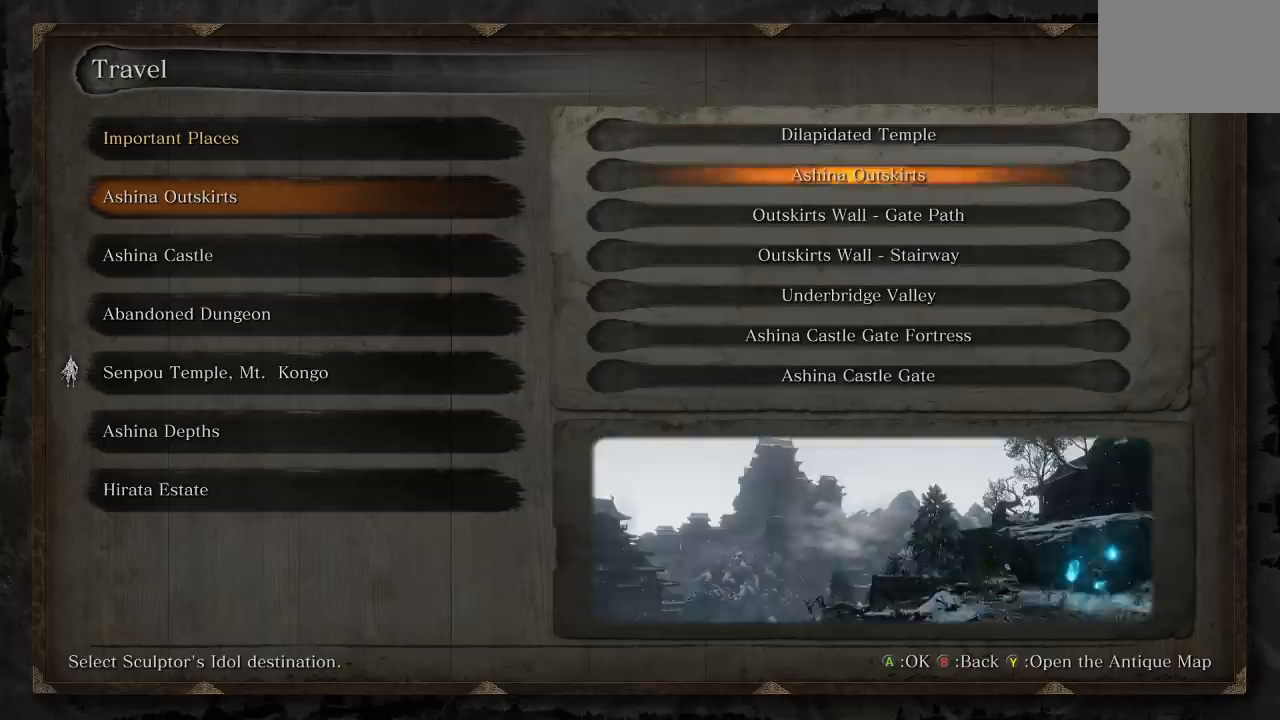
{"buttons": ["DPAD_DOWN"], "left_stick": "center", "right_stick": "center", "events": [[17, "DPAD_DOWN", "up"], [83, "DPAD_DOWN", "down"], [200, "DPAD_DOWN", "up"], [283, "DPAD_DOWN", "down"], [417, "DPAD_DOWN", "up"], [500, "DPAD_DOWN", "down"]]}
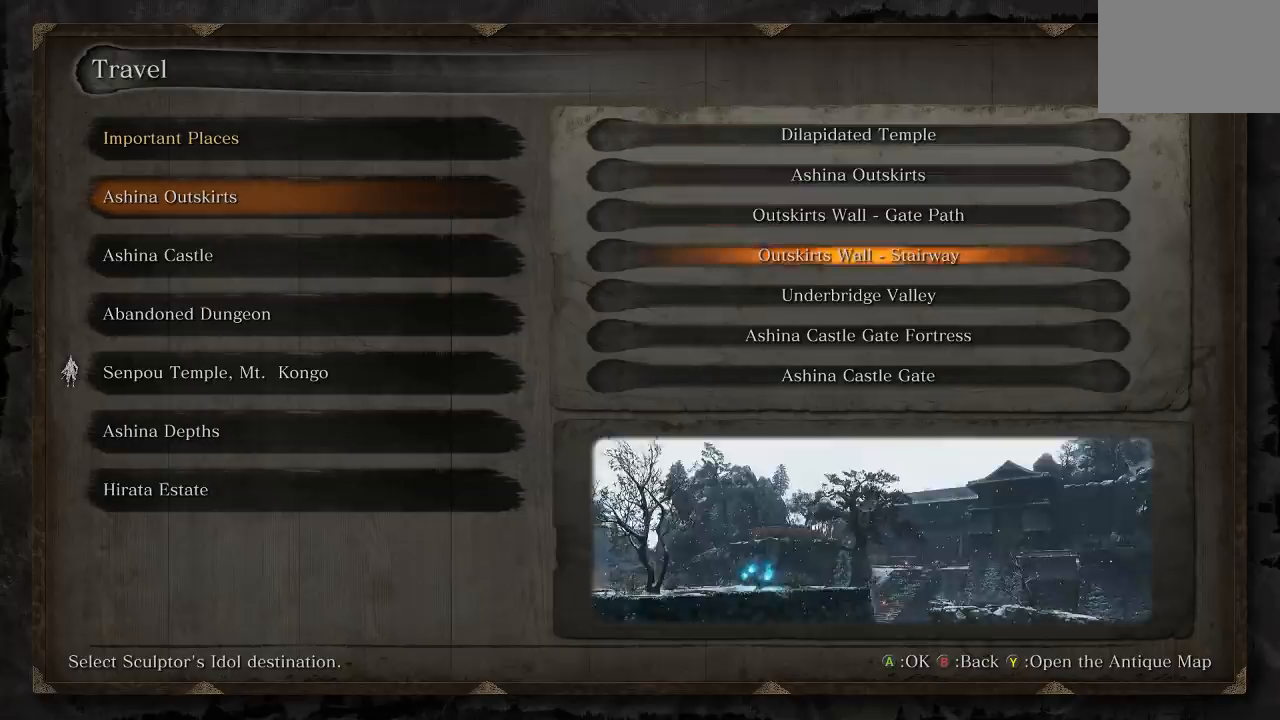
{"buttons": [], "left_stick": "center", "right_stick": "center", "events": [[117, "DPAD_DOWN", "up"], [300, "DPAD_DOWN", "down"], [417, "DPAD_DOWN", "up"]]}